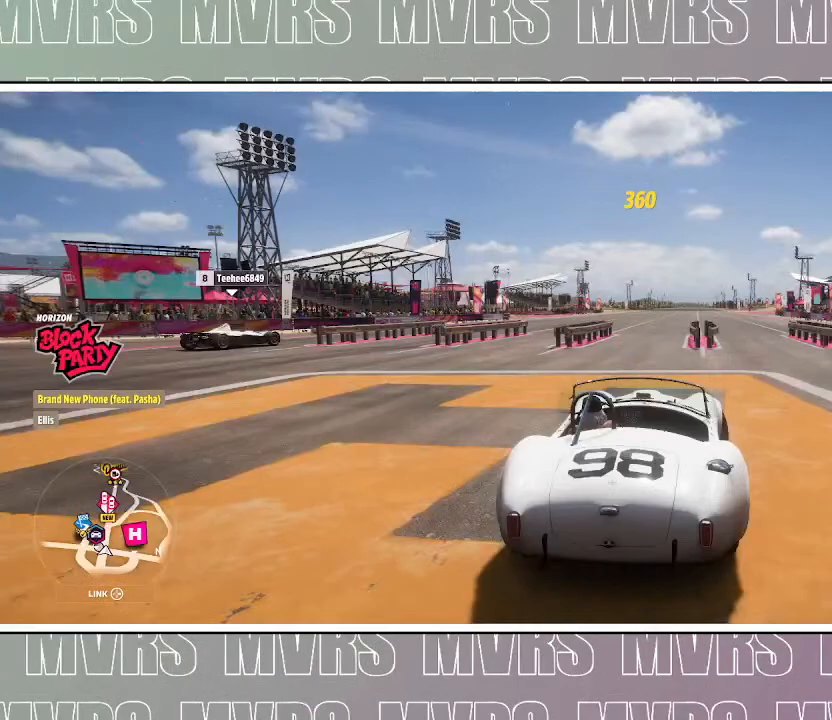
Gameplay with a controller (PlayStation layout); each line is a JSON object with the inputs held at the frame after it (dt_ms = milliseconds from this image to that frame). "events" lists button and stick changes between this image and that frame as [ms after this image, input, new state], when the widget could be followed in between. Not read: L2 TOUCHPAD.
{"dt_ms": 1000, "buttons": ["R2"], "left_stick": "left", "right_stick": "center"}
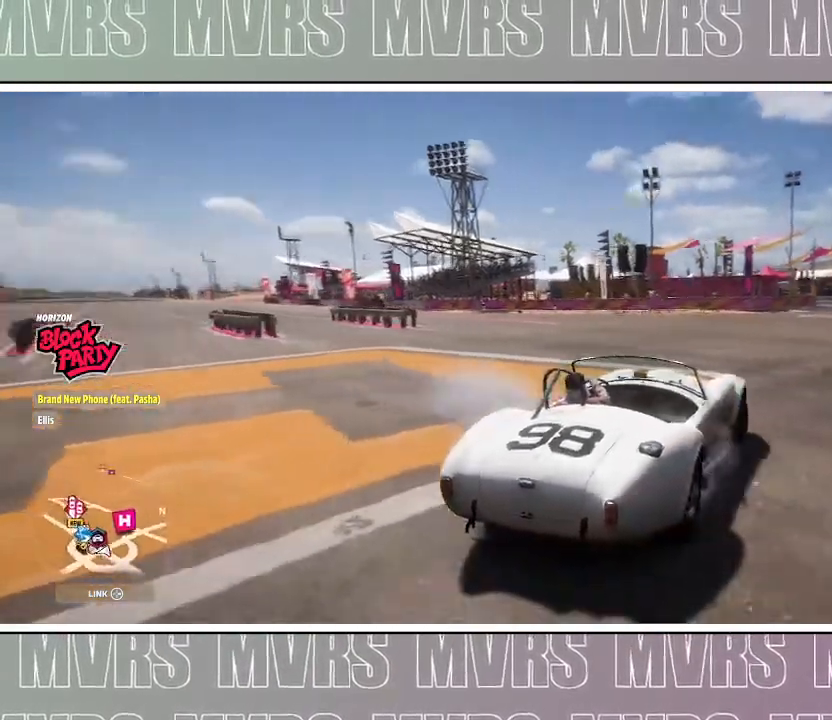
{"dt_ms": 500, "buttons": ["R2"], "left_stick": "left", "right_stick": "center", "events": []}
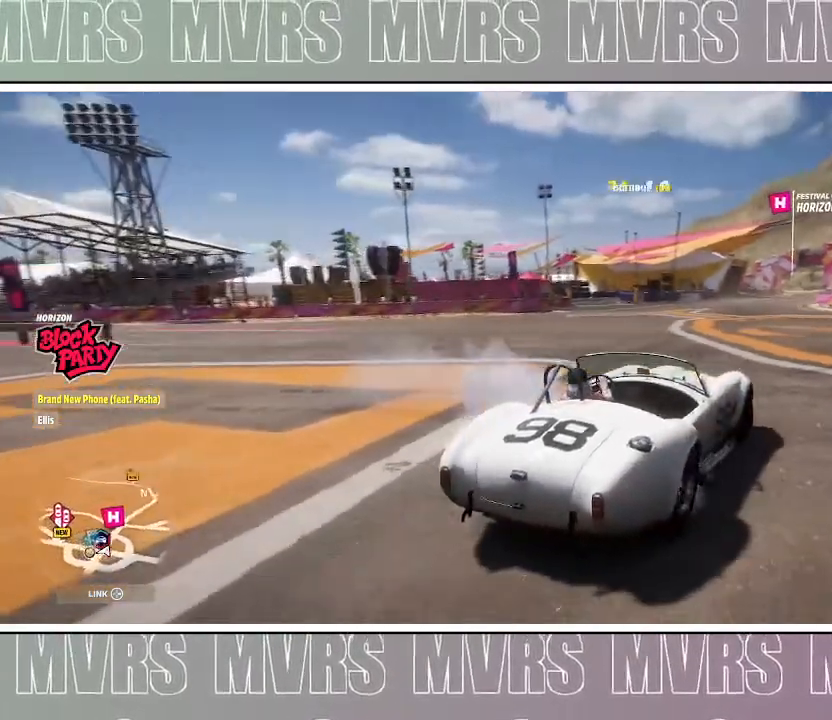
{"dt_ms": 500, "buttons": ["R2"], "left_stick": "center", "right_stick": "center", "events": [[83, "DPAD_LEFT", "down"], [183, "CIRCLE", "down"], [183, "R2", "up"], [217, "DPAD_LEFT", "up"], [267, "left_stick", "center"], [283, "CIRCLE", "up"], [300, "R2", "down"]]}
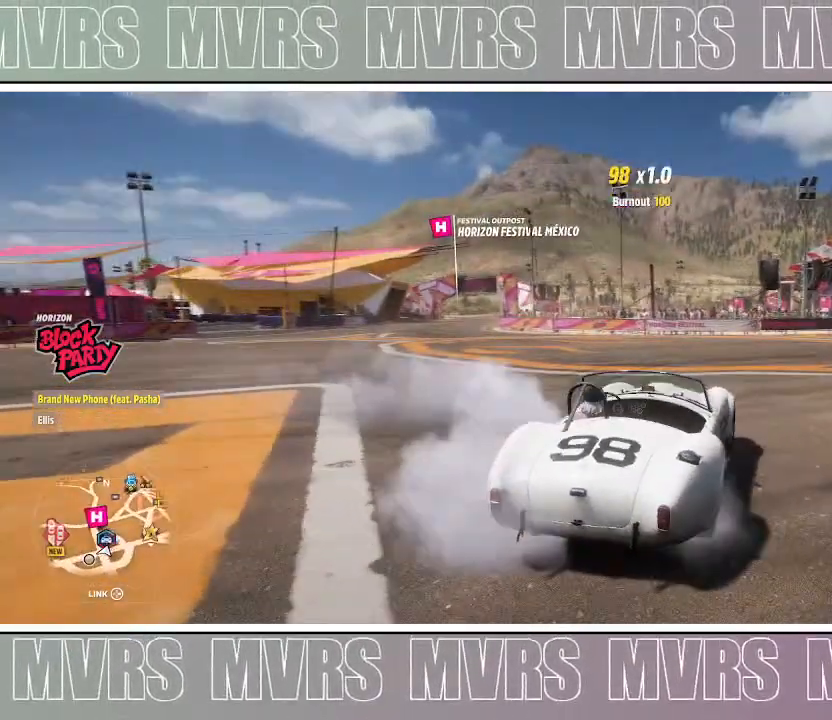
{"dt_ms": 500, "buttons": ["R2"], "left_stick": "right", "right_stick": "center", "events": [[250, "left_stick", "right"]]}
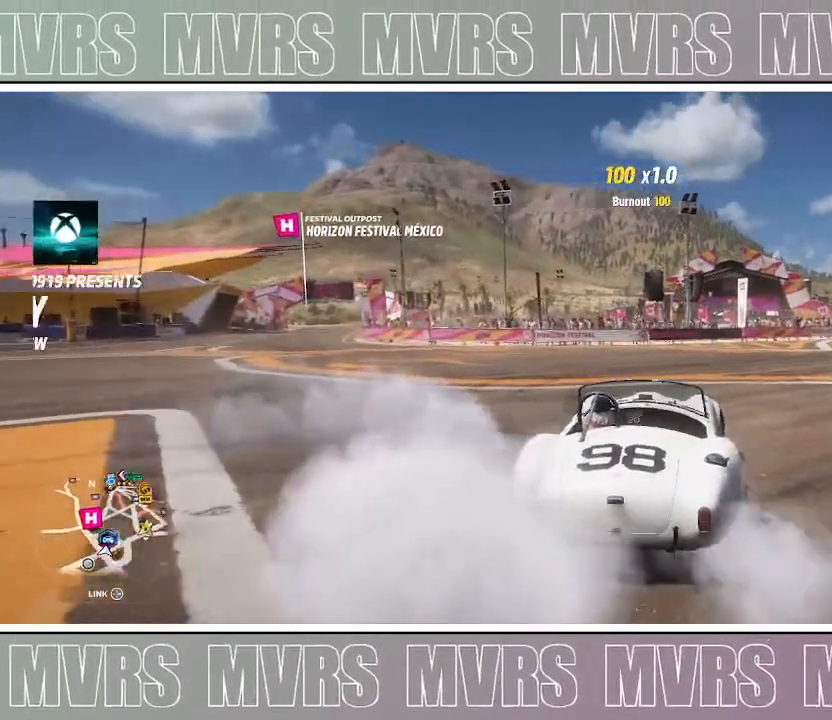
{"dt_ms": 500, "buttons": ["R2"], "left_stick": "right", "right_stick": "center", "events": []}
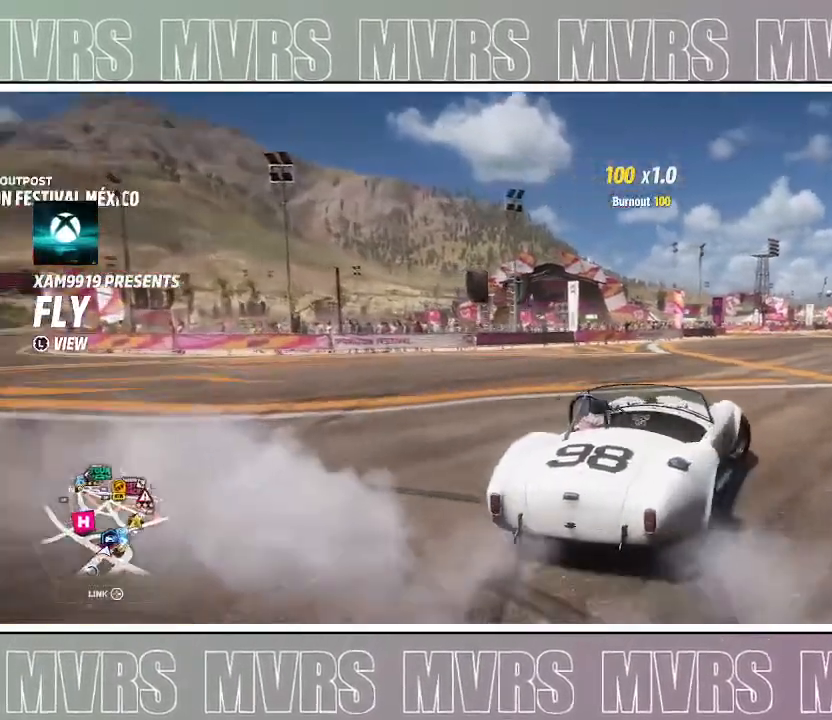
{"dt_ms": 500, "buttons": ["R2"], "left_stick": "right", "right_stick": "center", "events": []}
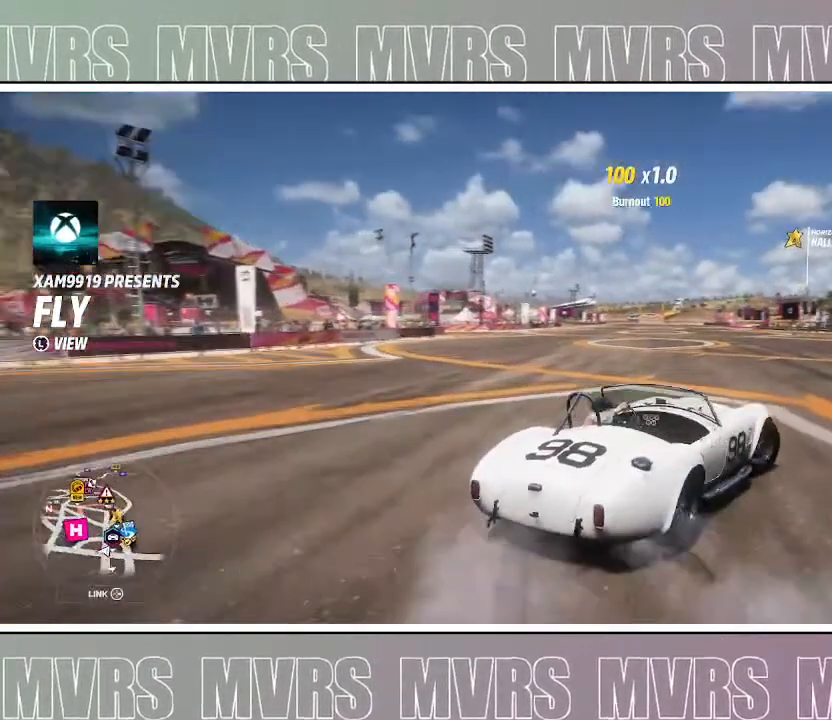
{"dt_ms": 500, "buttons": ["R2"], "left_stick": "right", "right_stick": "center", "events": []}
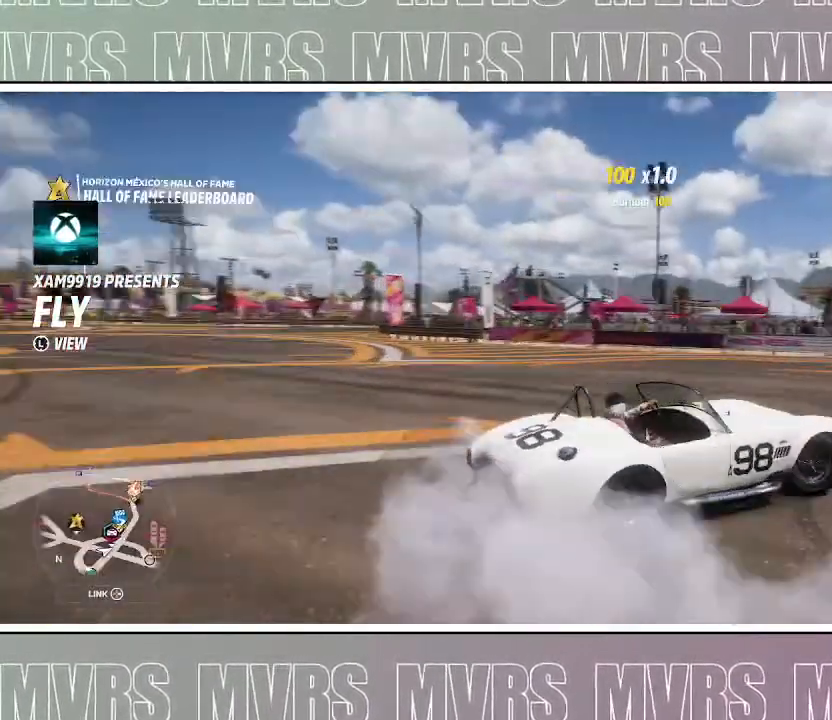
{"dt_ms": 500, "buttons": ["CIRCLE", "R2"], "left_stick": "right", "right_stick": "center", "events": [[300, "DPAD_LEFT", "down"], [350, "CIRCLE", "down"], [467, "DPAD_LEFT", "up"]]}
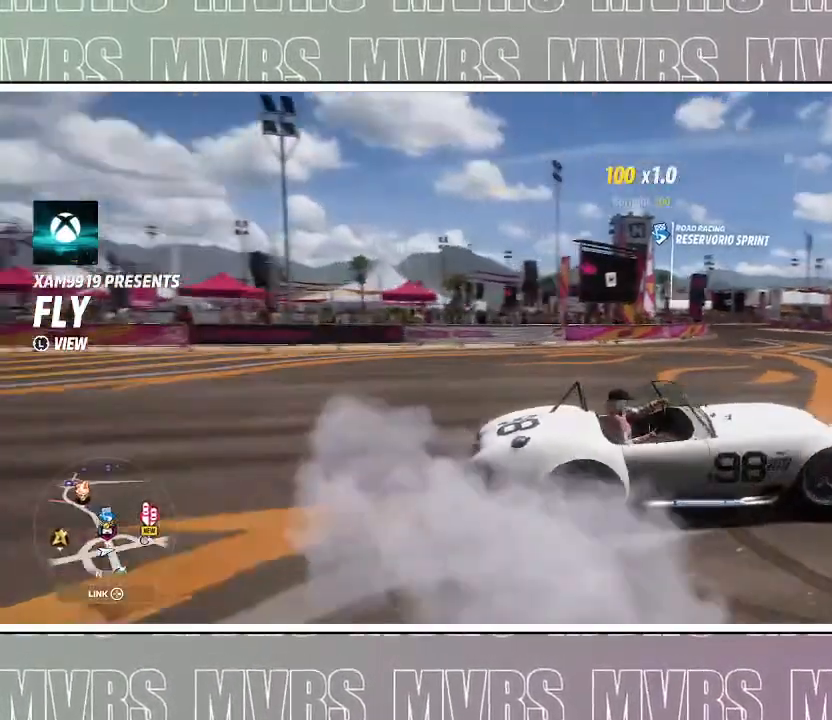
{"dt_ms": 500, "buttons": ["R2"], "left_stick": "right", "right_stick": "center", "events": [[17, "CIRCLE", "up"]]}
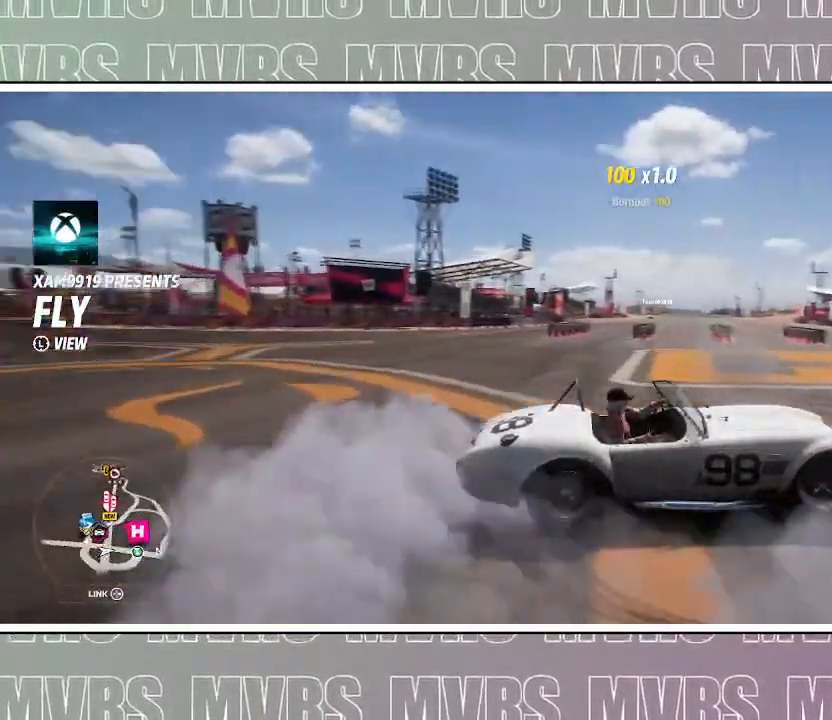
{"dt_ms": 500, "buttons": ["R2"], "left_stick": "right", "right_stick": "center", "events": []}
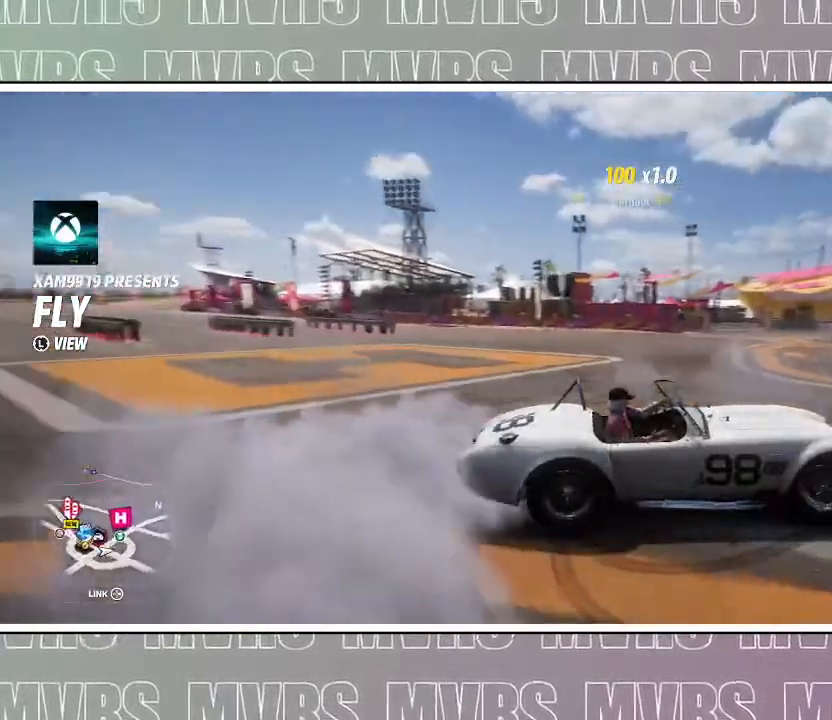
{"dt_ms": 500, "buttons": ["R2"], "left_stick": "right", "right_stick": "center", "events": []}
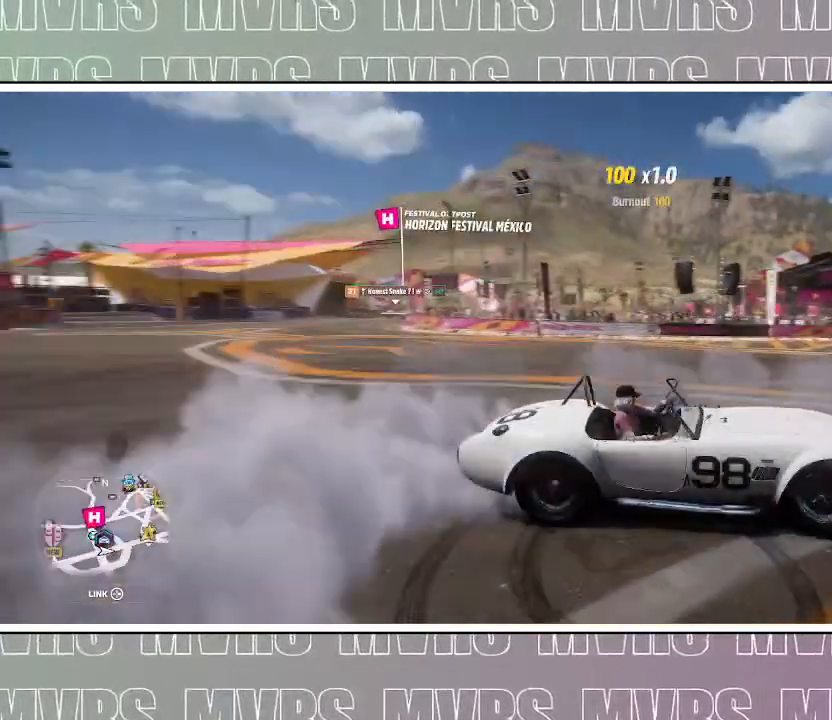
{"dt_ms": 500, "buttons": ["R2"], "left_stick": "right", "right_stick": "center", "events": []}
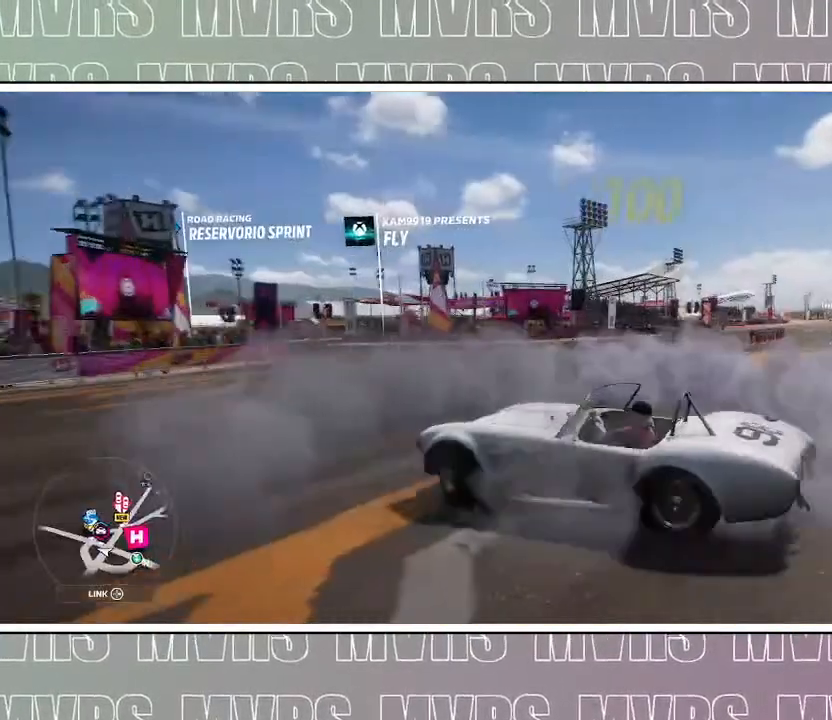
{"dt_ms": 500, "buttons": ["R2"], "left_stick": "right", "right_stick": "down-right", "events": [[200, "right_stick", "down"], [317, "right_stick", "down-right"]]}
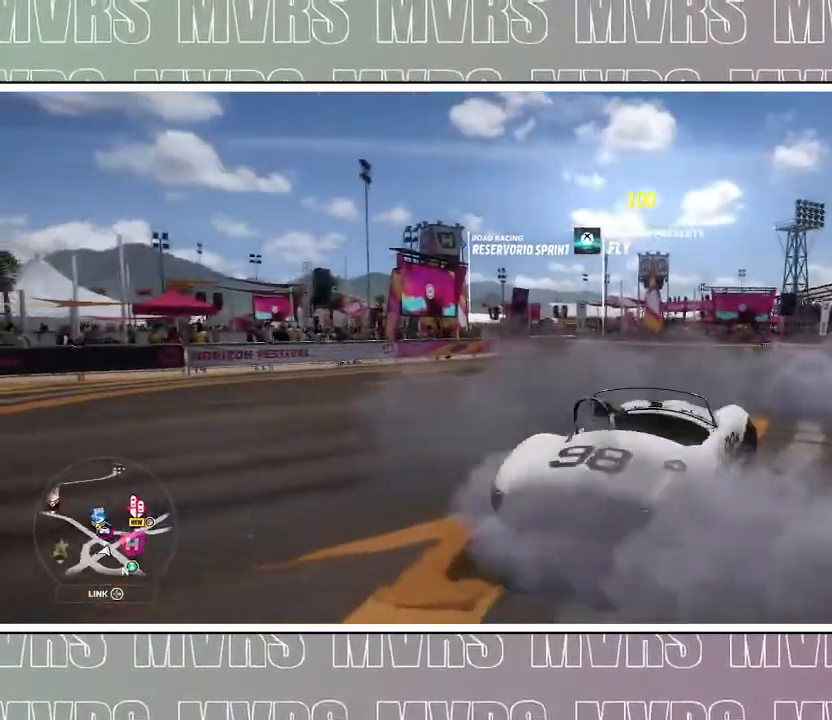
{"dt_ms": 500, "buttons": ["R2"], "left_stick": "right", "right_stick": "right", "events": [[33, "right_stick", "right"]]}
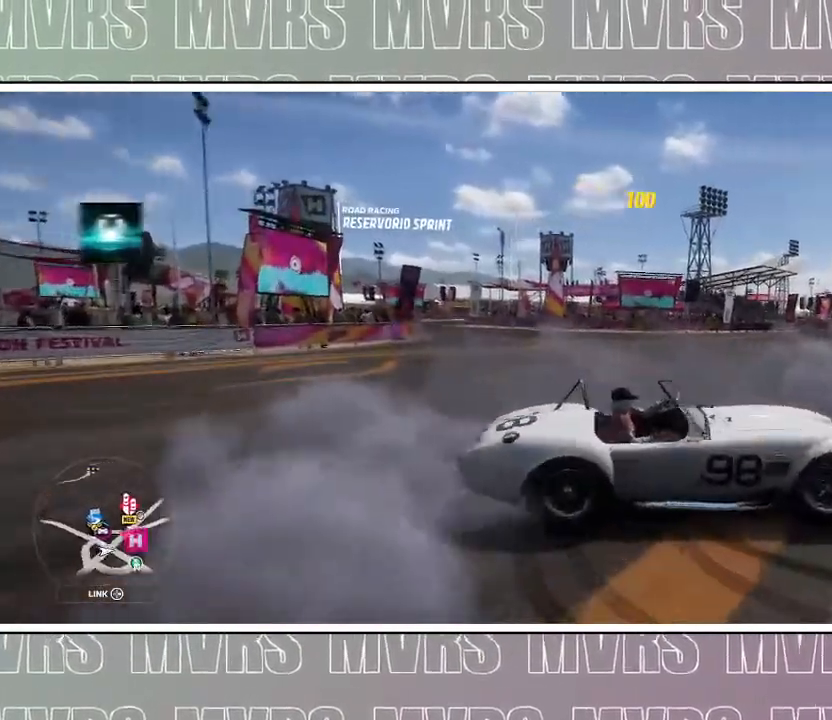
{"dt_ms": 500, "buttons": ["R2"], "left_stick": "right", "right_stick": "up", "events": [[17, "right_stick", "up-right"], [483, "right_stick", "up"]]}
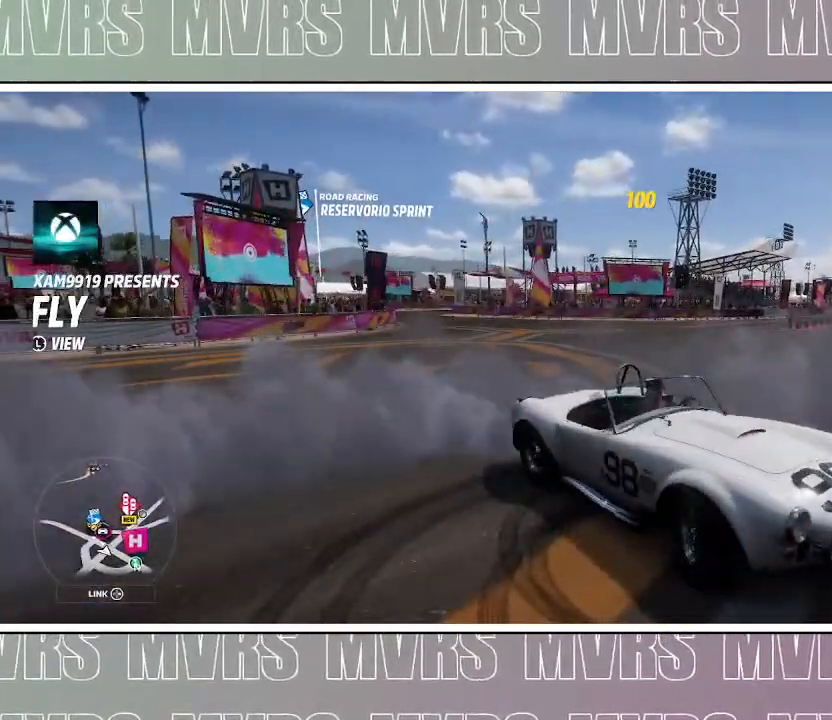
{"dt_ms": 500, "buttons": ["R2"], "left_stick": "right", "right_stick": "down-left", "events": [[283, "right_stick", "up-left"], [400, "right_stick", "down-left"]]}
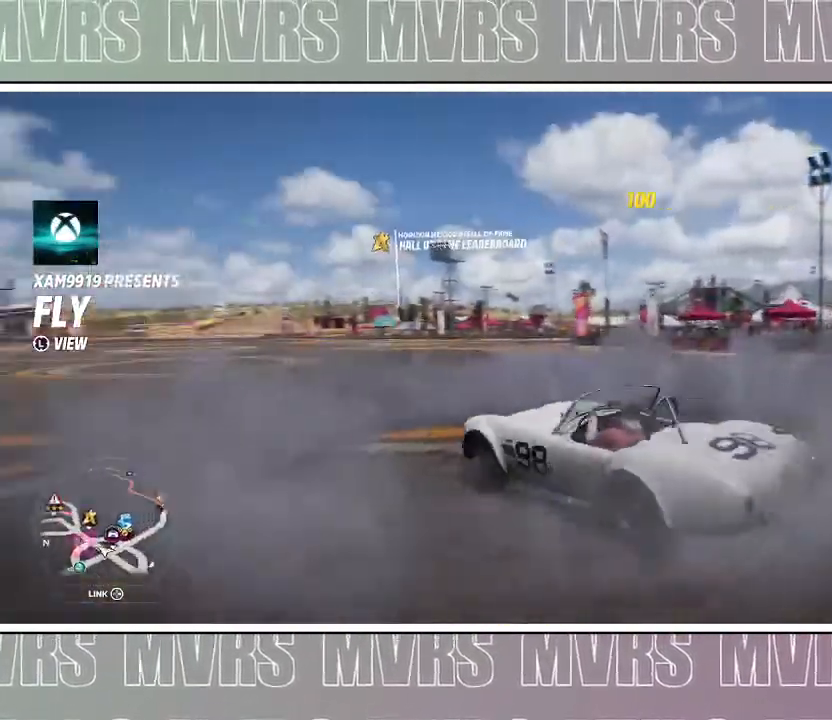
{"dt_ms": 500, "buttons": ["R2"], "left_stick": "right", "right_stick": "right", "events": [[217, "right_stick", "down"], [333, "right_stick", "down-right"], [483, "right_stick", "right"]]}
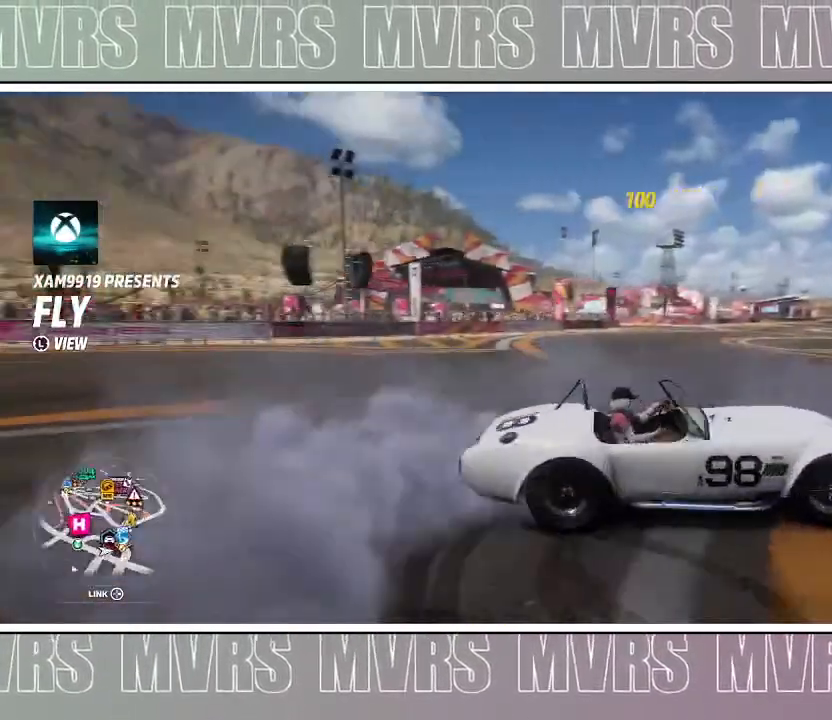
{"dt_ms": 500, "buttons": [], "left_stick": "center", "right_stick": "up", "events": [[67, "R2", "up"], [67, "left_stick", "center"], [267, "right_stick", "up-right"], [450, "right_stick", "up"]]}
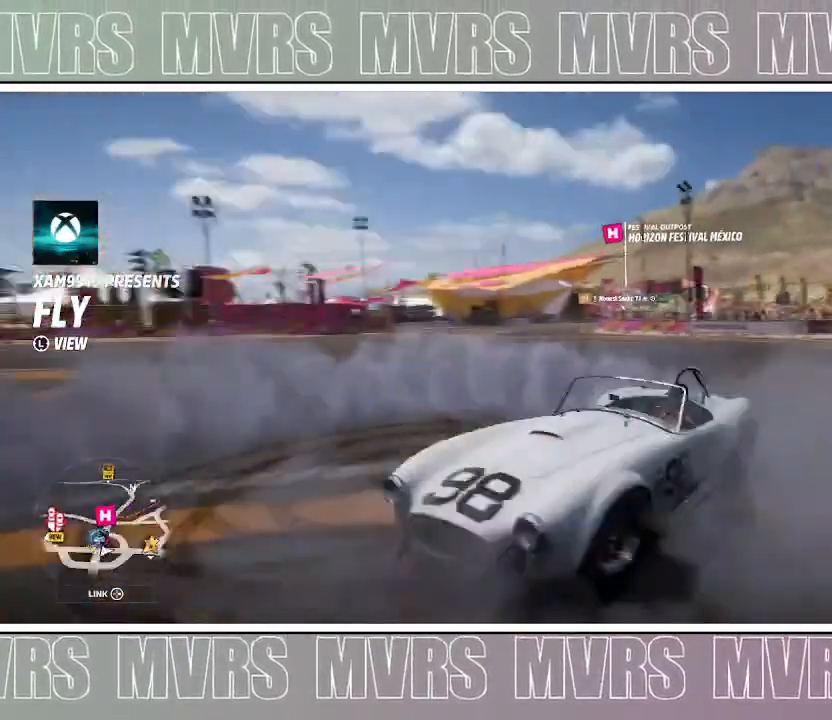
{"dt_ms": 500, "buttons": ["R2"], "left_stick": "right", "right_stick": "left", "events": [[100, "right_stick", "up-left"], [117, "left_stick", "right"], [250, "right_stick", "left"], [333, "R2", "down"]]}
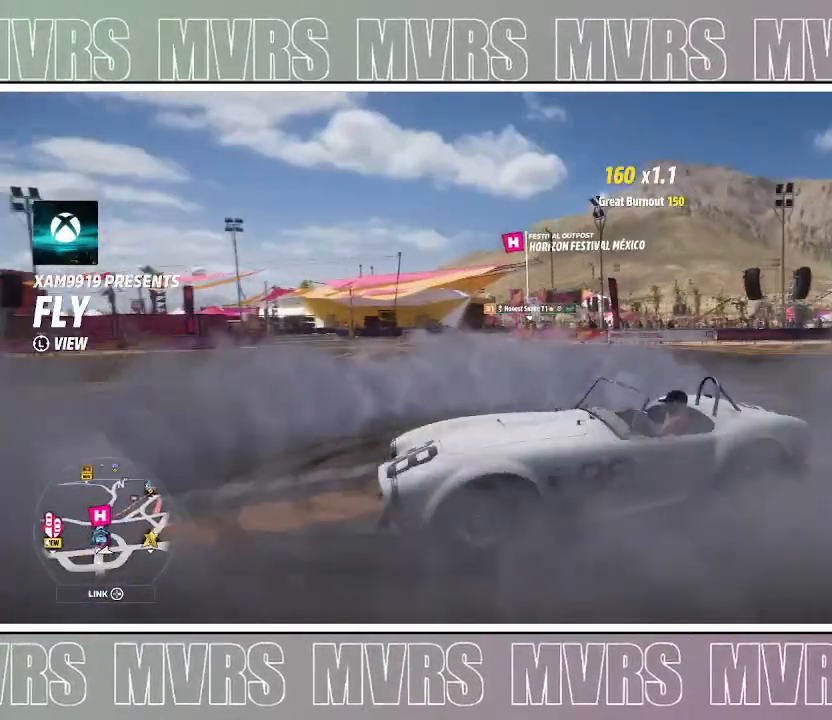
{"dt_ms": 500, "buttons": ["DPAD_LEFT"], "left_stick": "center", "right_stick": "center", "events": [[283, "right_stick", "down-left"], [400, "R2", "up"], [417, "left_stick", "center"], [417, "right_stick", "center"], [500, "DPAD_LEFT", "down"]]}
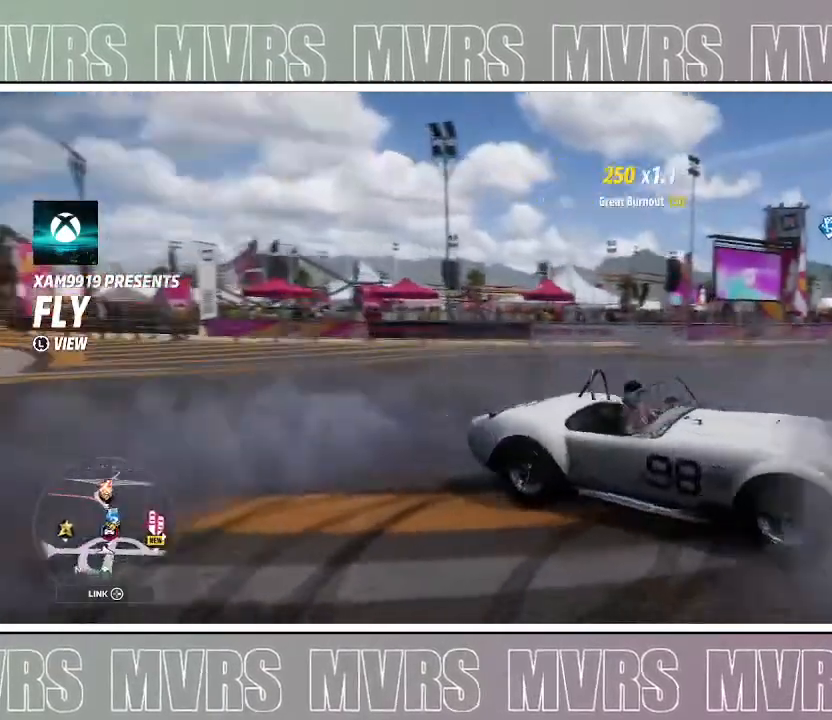
{"dt_ms": 500, "buttons": ["R2"], "left_stick": "right", "right_stick": "center", "events": [[33, "SQUARE", "down"], [100, "DPAD_LEFT", "up"], [133, "SQUARE", "up"], [183, "R2", "down"], [250, "left_stick", "right"]]}
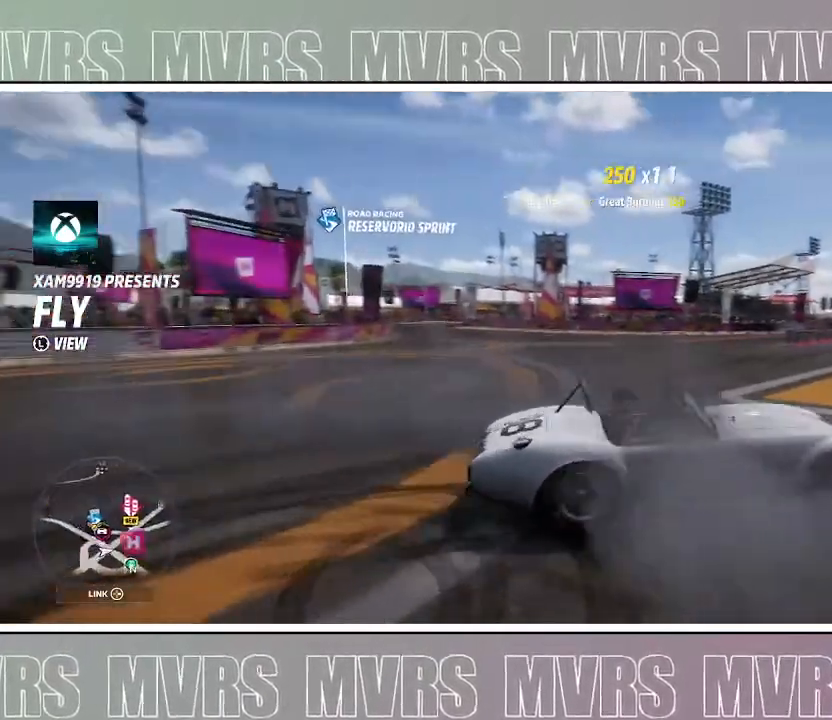
{"dt_ms": 500, "buttons": ["R2"], "left_stick": "center", "right_stick": "center", "events": [[33, "left_stick", "center"], [300, "left_stick", "right"], [483, "left_stick", "center"]]}
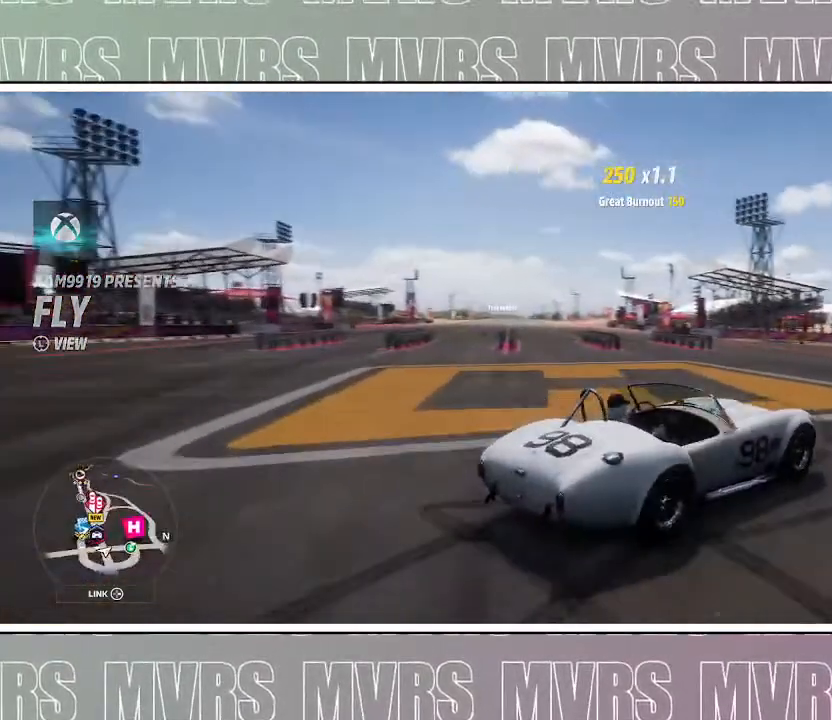
{"dt_ms": 500, "buttons": ["R2"], "left_stick": "center", "right_stick": "center", "events": []}
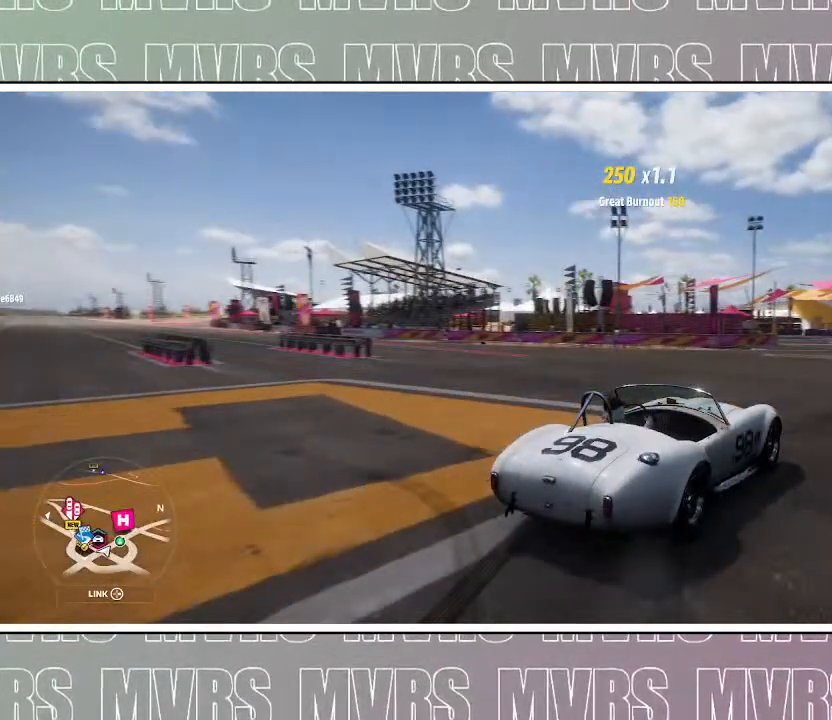
{"dt_ms": 500, "buttons": ["R2"], "left_stick": "right", "right_stick": "center", "events": [[350, "left_stick", "right"]]}
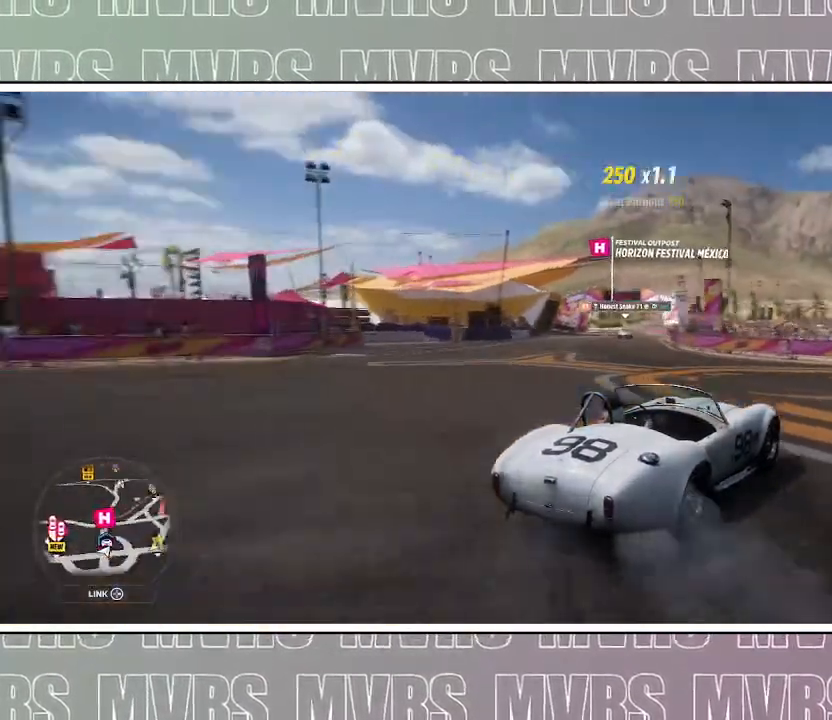
{"dt_ms": 500, "buttons": [], "left_stick": "left", "right_stick": "center", "events": [[183, "left_stick", "center"], [233, "R2", "up"], [317, "left_stick", "left"]]}
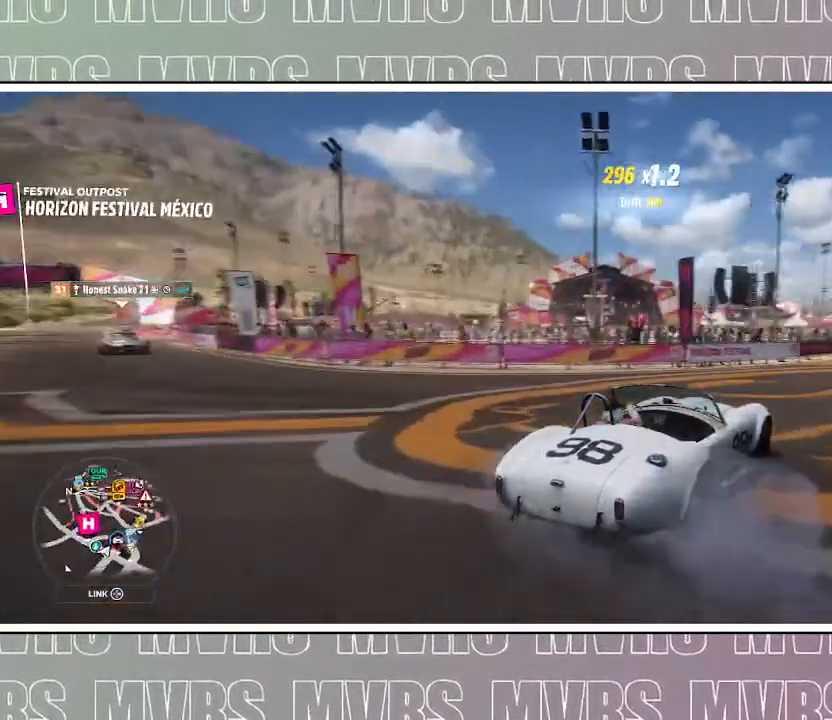
{"dt_ms": 500, "buttons": [], "left_stick": "center", "right_stick": "down-left", "events": [[250, "left_stick", "center"], [333, "right_stick", "down-left"]]}
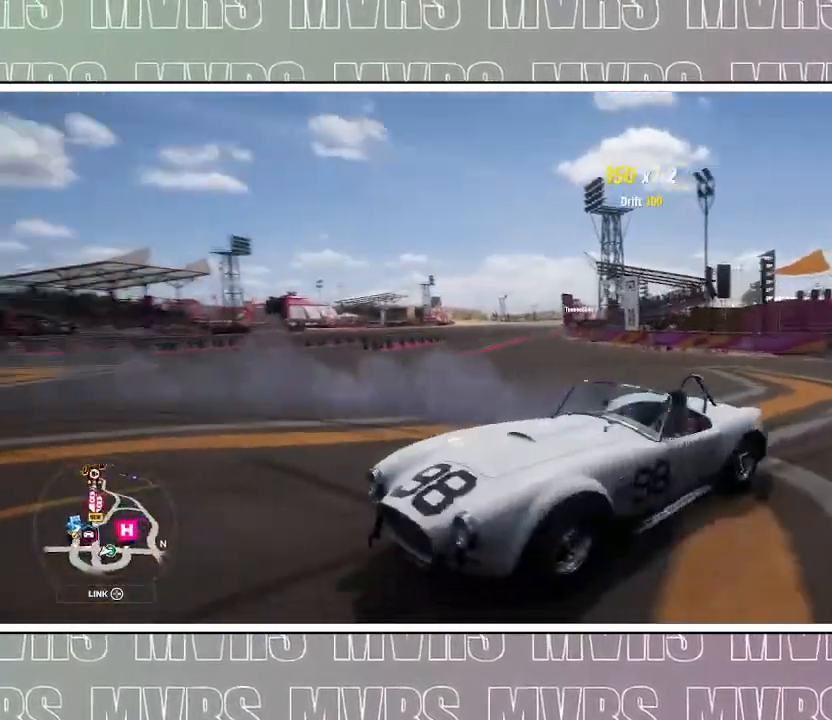
{"dt_ms": 500, "buttons": [], "left_stick": "center", "right_stick": "down-right", "events": [[133, "right_stick", "down"], [350, "right_stick", "down-right"]]}
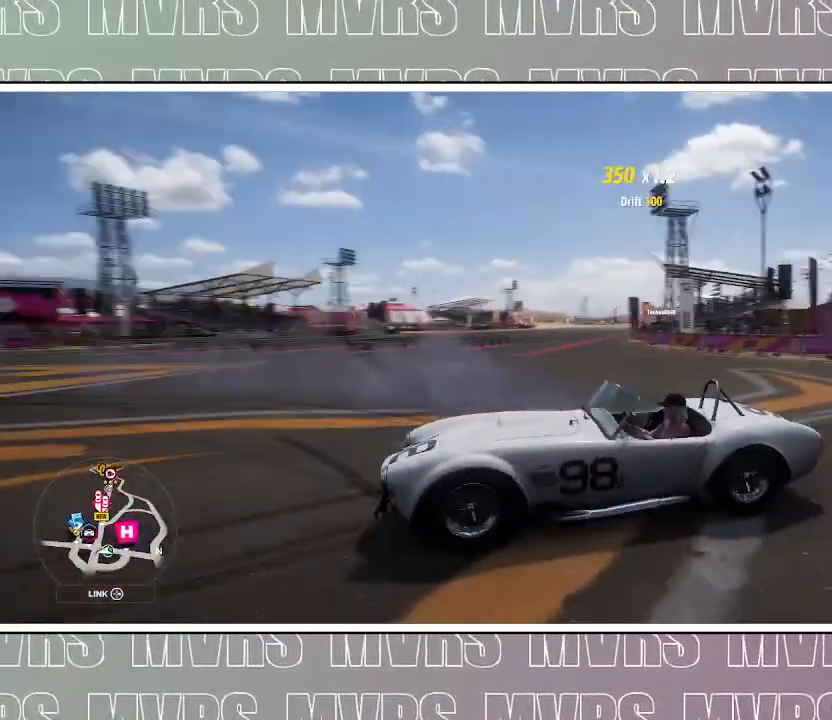
{"dt_ms": 500, "buttons": [], "left_stick": "center", "right_stick": "down-right", "events": []}
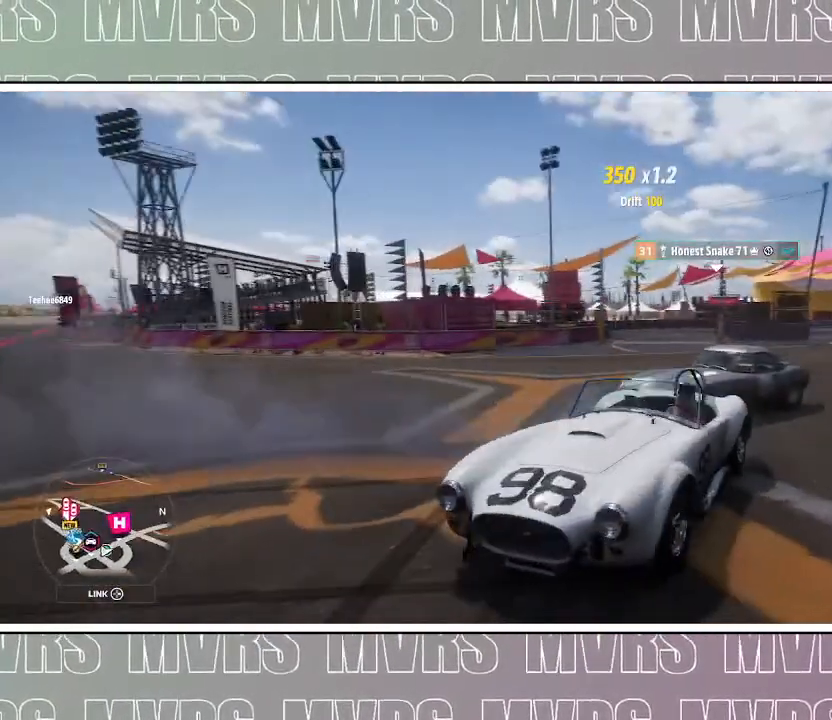
{"dt_ms": 500, "buttons": [], "left_stick": "center", "right_stick": "down", "events": [[133, "right_stick", "down"]]}